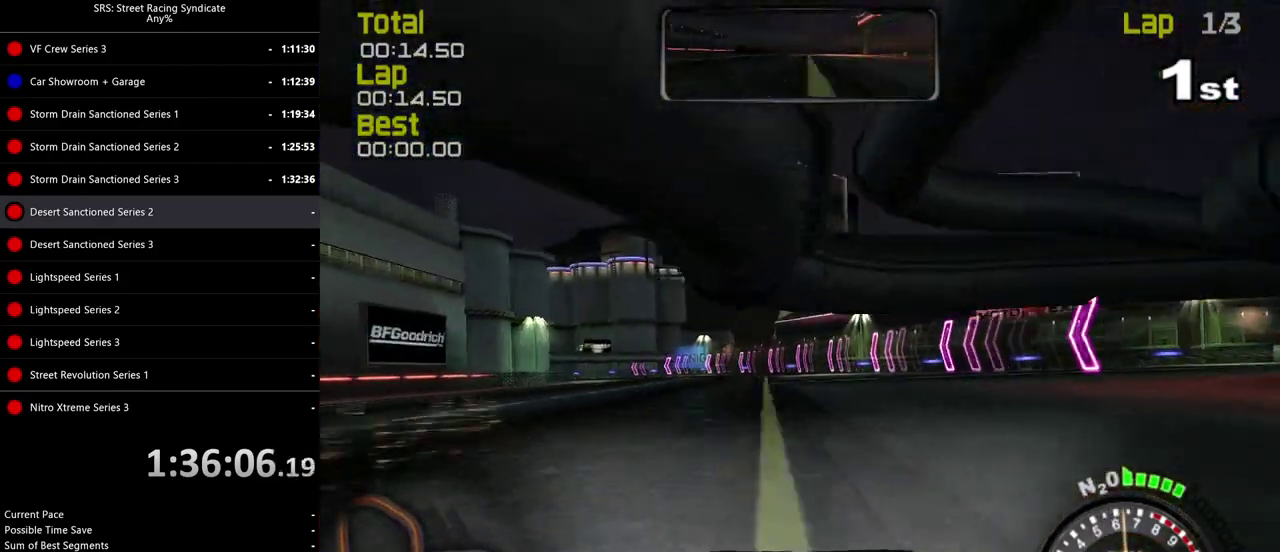
Gameplay with a controller (PlayStation layout); each line is a JSON object with the inputs held at the frame after it. "events" lists button and stick changes between this image and that frame as [ms after this image, input, new state], when the widget could be followed in between. Not read: CROSS L3 R2 R3 keyboard_mouse.
{"buttons": [], "left_stick": "left", "right_stick": "center", "events": [[100, "left_stick", "center"], [217, "left_stick", "left"]]}
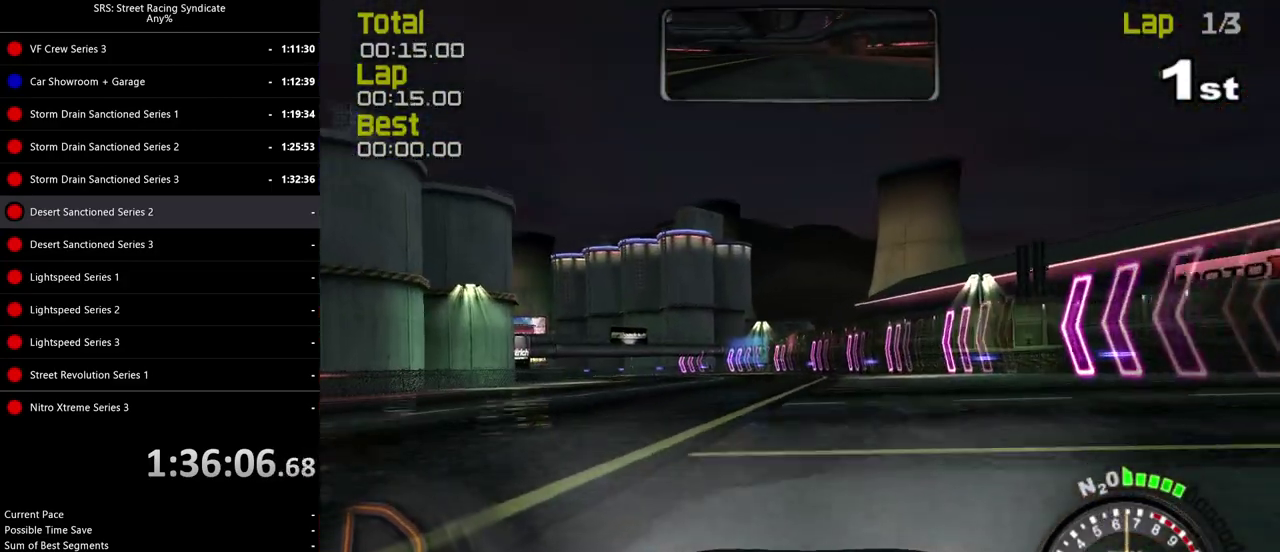
{"buttons": [], "left_stick": "left", "right_stick": "center", "events": [[84, "left_stick", "center"], [201, "left_stick", "left"], [384, "left_stick", "center"], [451, "left_stick", "left"]]}
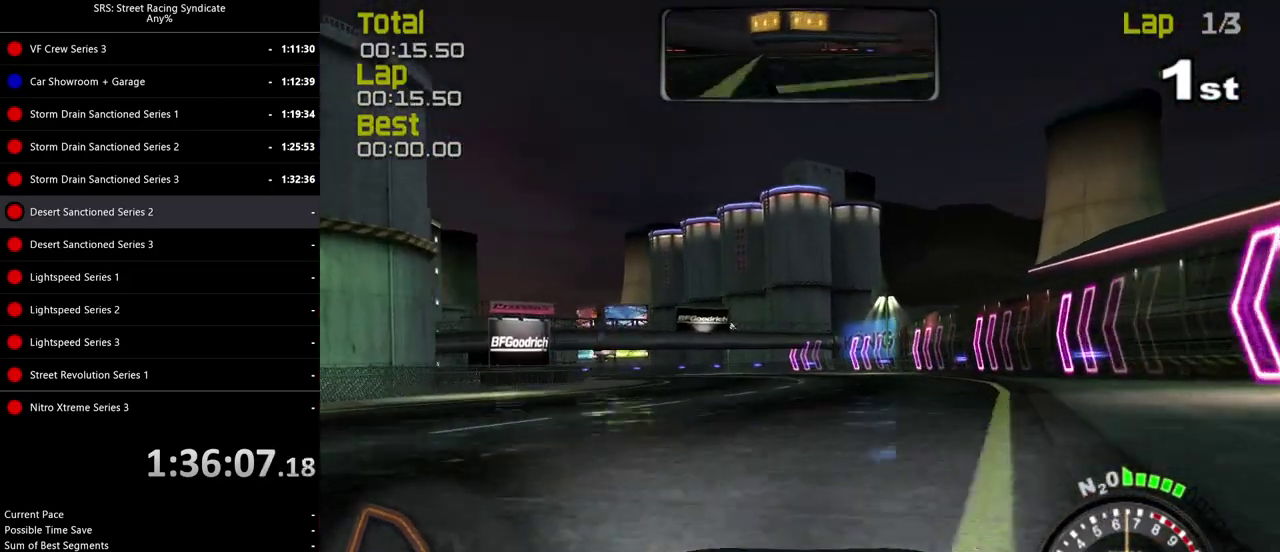
{"buttons": [], "left_stick": "left", "right_stick": "center", "events": [[83, "left_stick", "center"], [200, "left_stick", "left"]]}
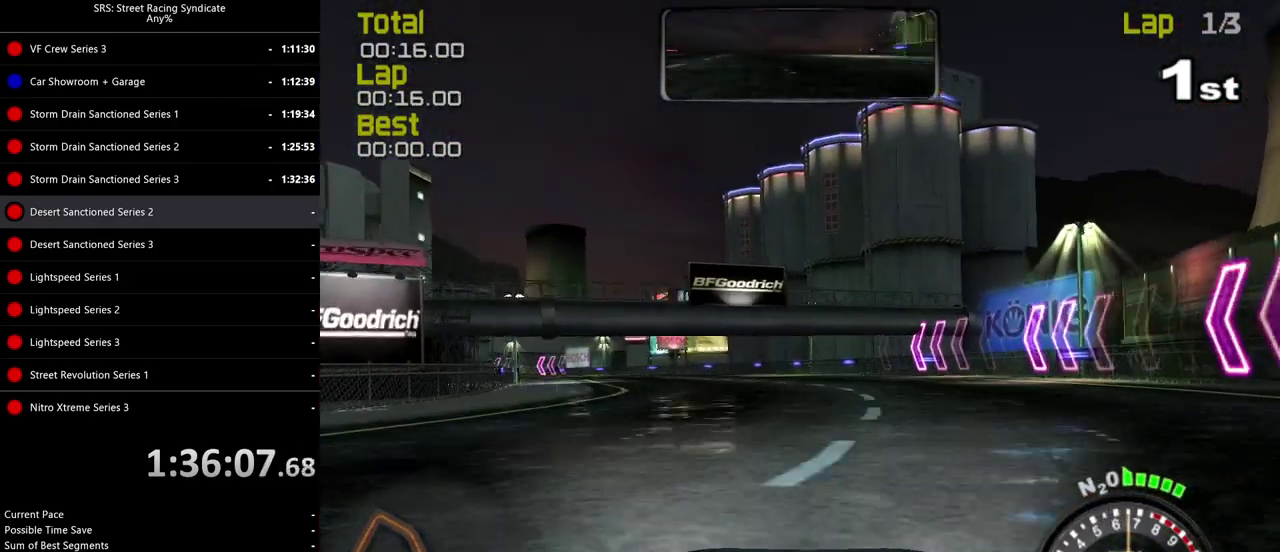
{"buttons": [], "left_stick": "up-left", "right_stick": "center", "events": [[351, "left_stick", "up-left"]]}
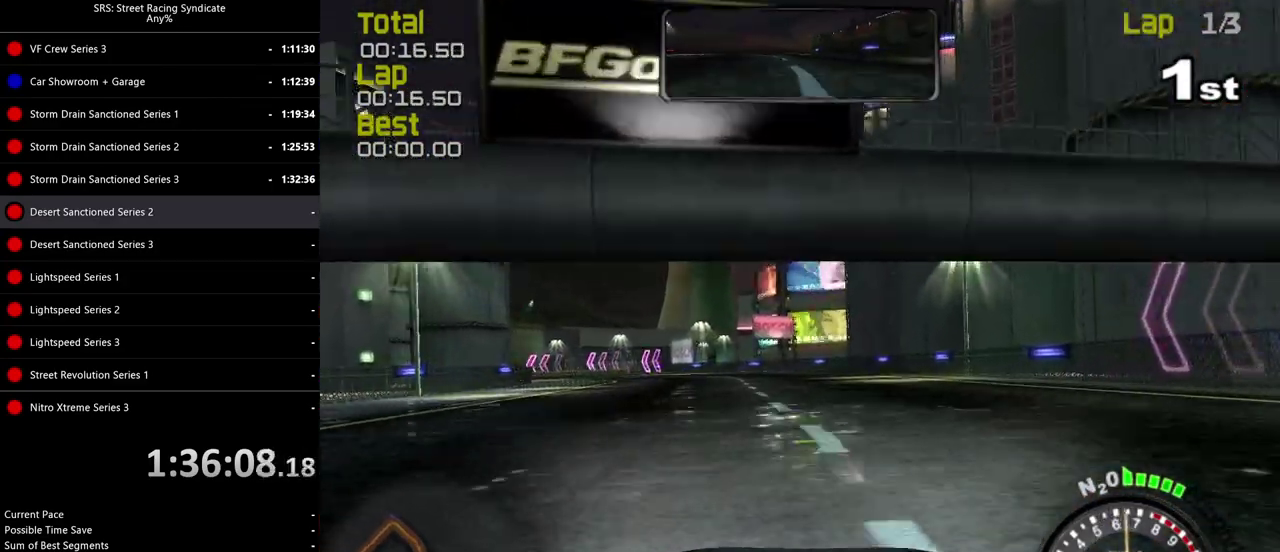
{"buttons": [], "left_stick": "left", "right_stick": "center", "events": [[117, "left_stick", "left"]]}
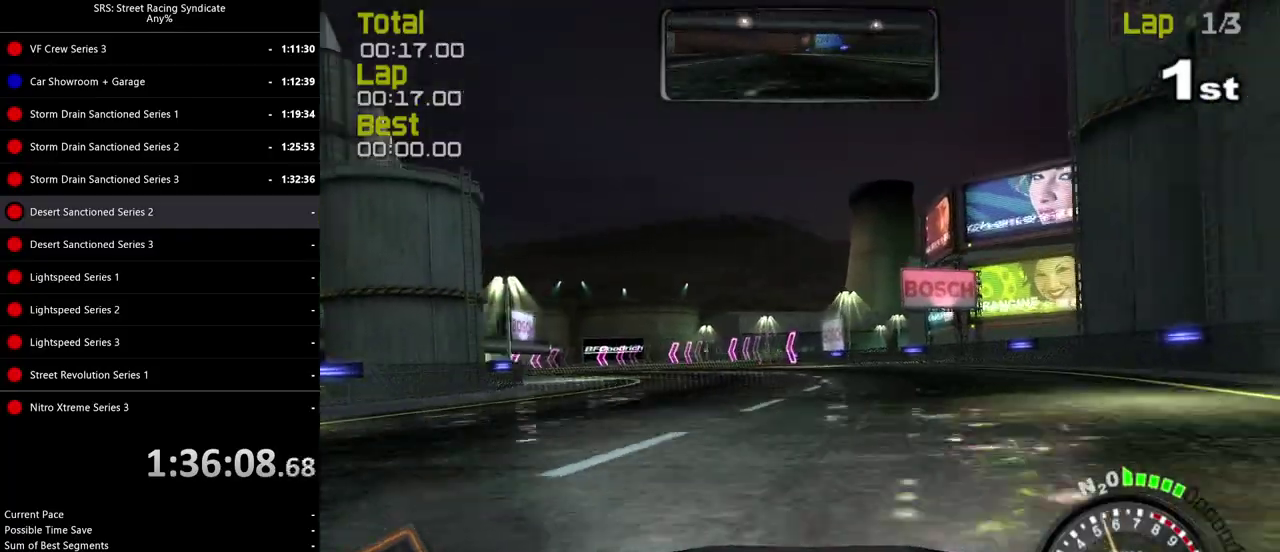
{"buttons": [], "left_stick": "left", "right_stick": "center", "events": []}
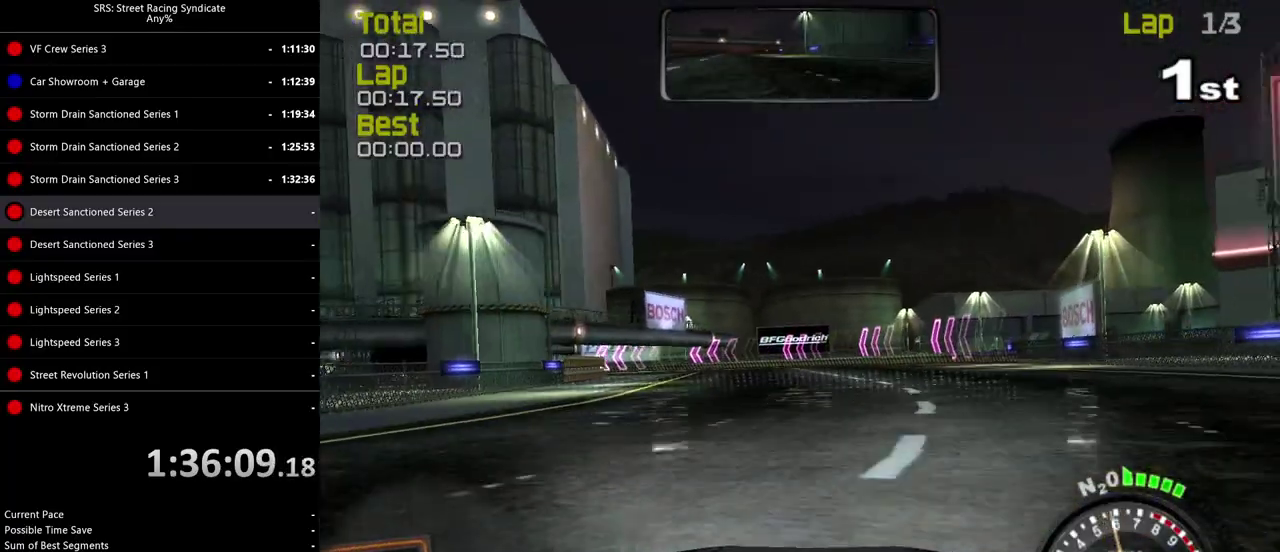
{"buttons": [], "left_stick": "left", "right_stick": "center", "events": []}
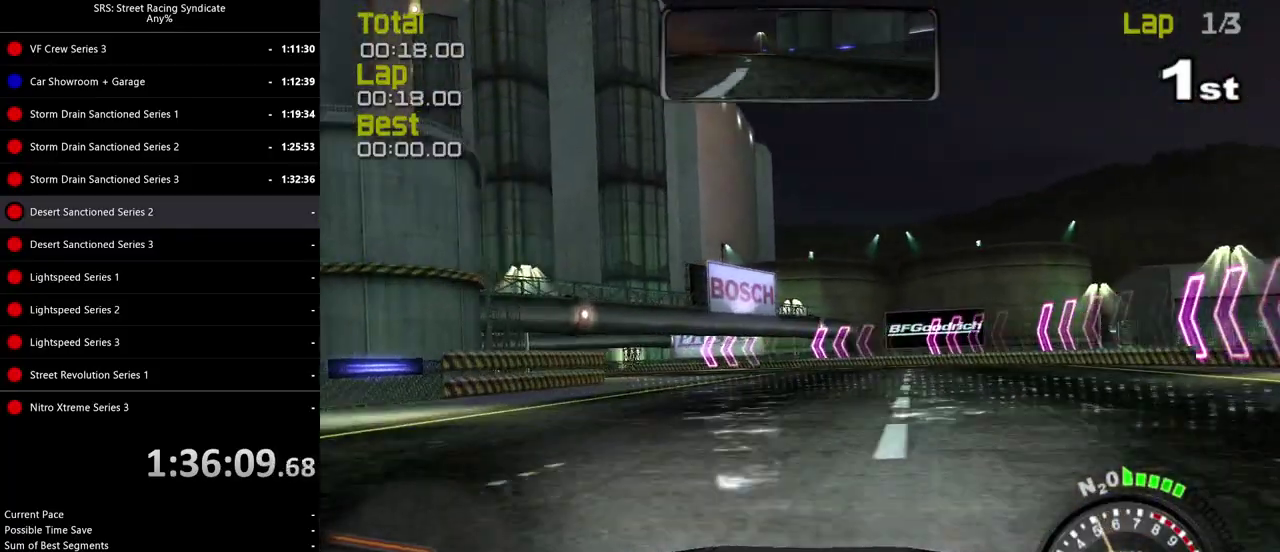
{"buttons": [], "left_stick": "left", "right_stick": "center", "events": []}
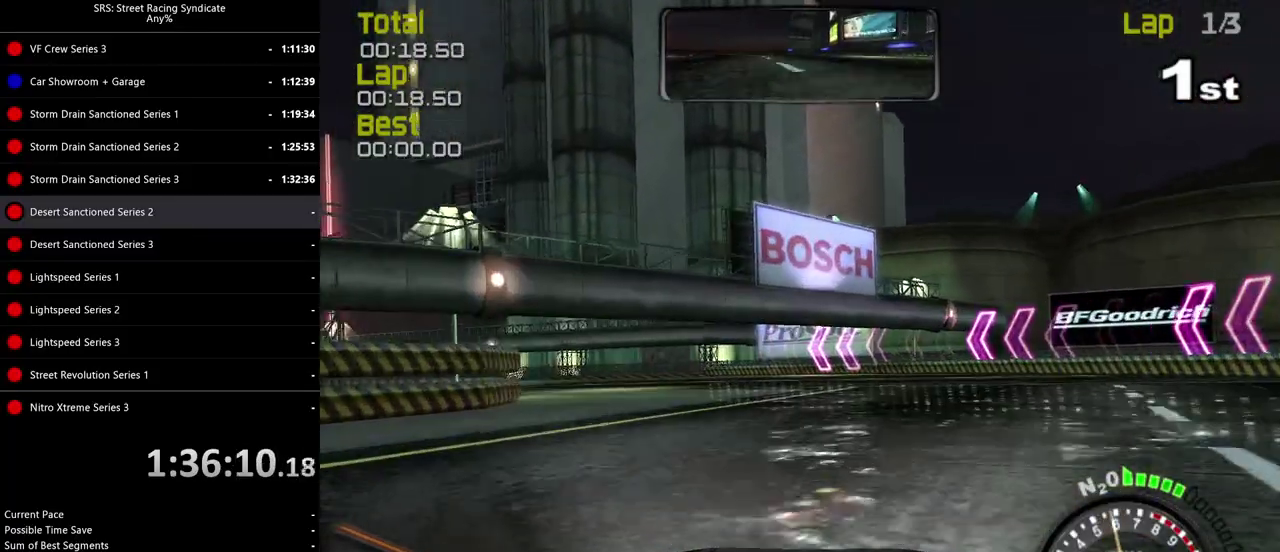
{"buttons": [], "left_stick": "left", "right_stick": "center", "events": []}
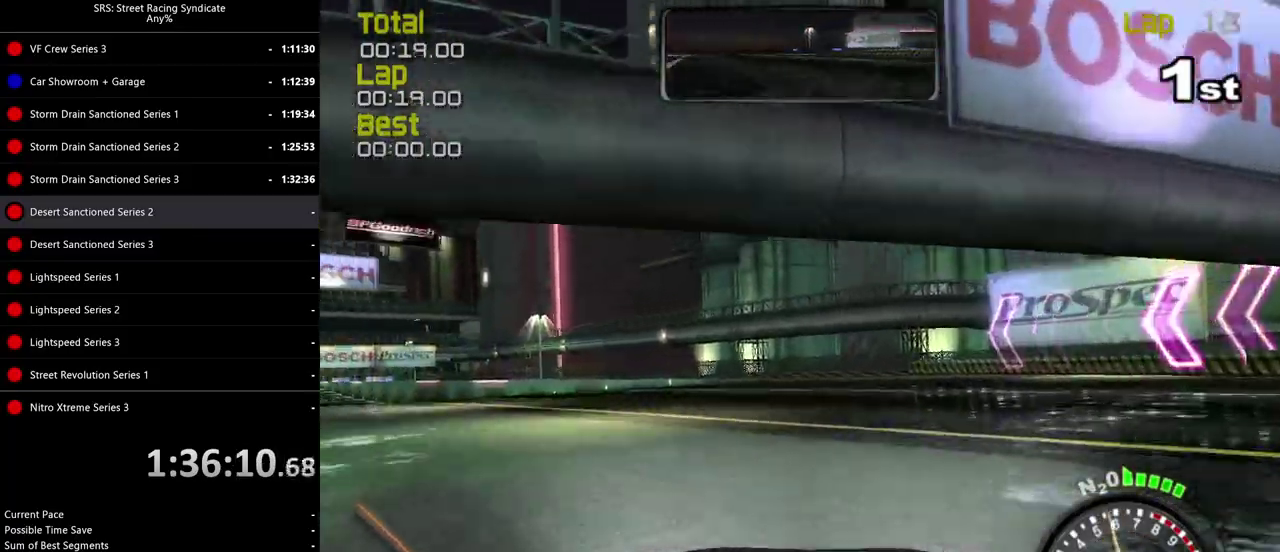
{"buttons": [], "left_stick": "left", "right_stick": "center", "events": []}
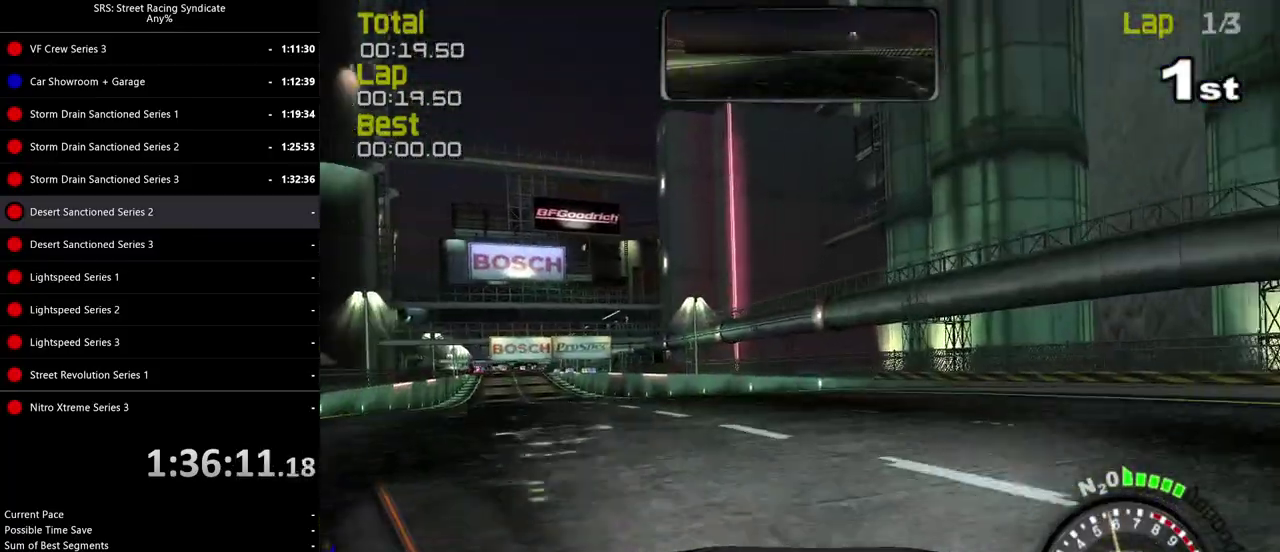
{"buttons": [], "left_stick": "left", "right_stick": "center", "events": []}
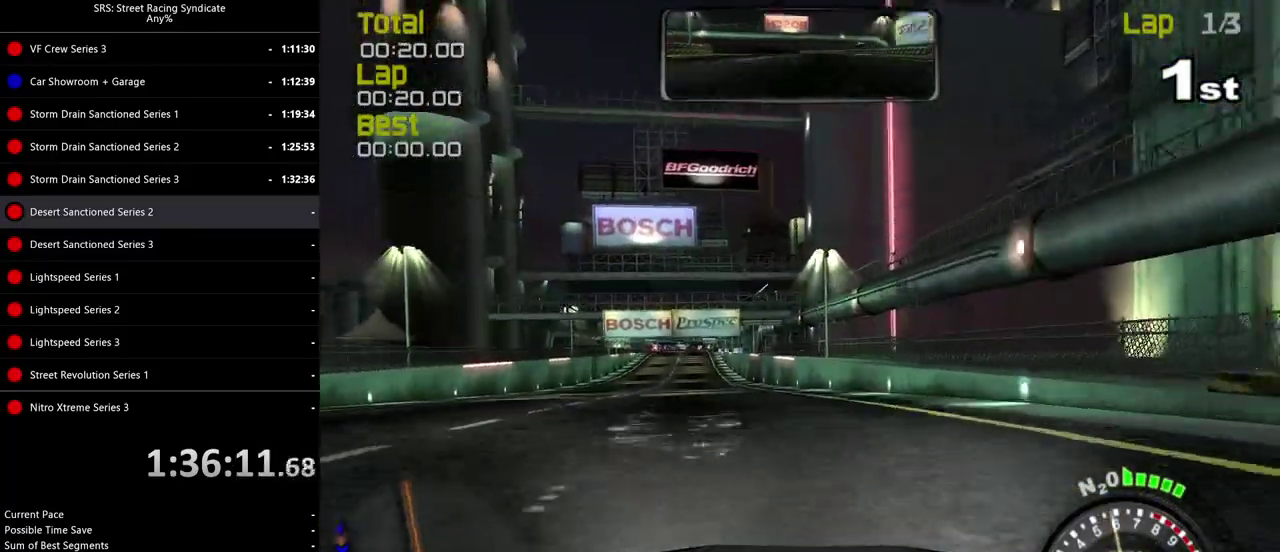
{"buttons": ["SQUARE"], "left_stick": "center", "right_stick": "center", "events": [[117, "left_stick", "up-left"], [234, "left_stick", "center"], [351, "left_stick", "left"], [434, "SQUARE", "down"], [501, "left_stick", "center"]]}
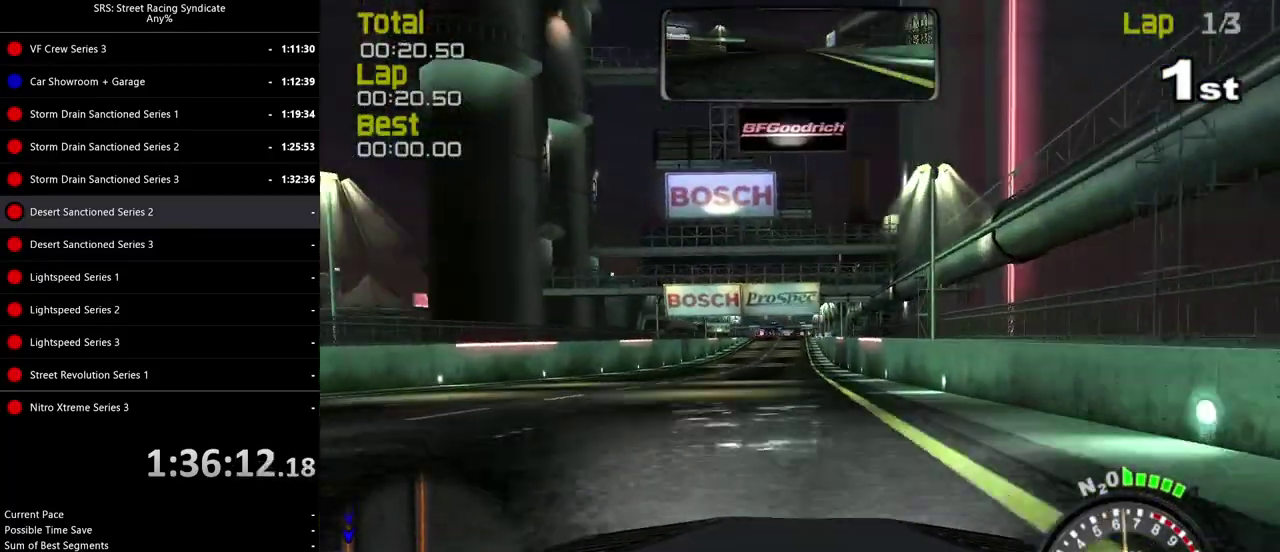
{"buttons": [], "left_stick": "center", "right_stick": "center", "events": [[117, "left_stick", "left"], [233, "left_stick", "center"], [367, "left_stick", "left"], [450, "left_stick", "center"], [500, "SQUARE", "up"]]}
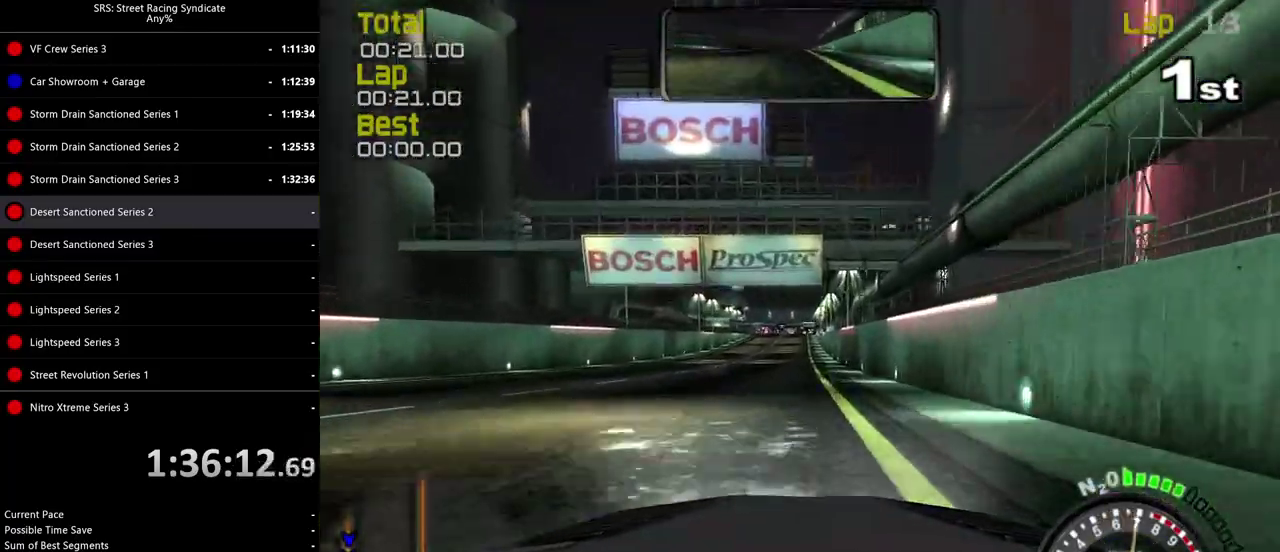
{"buttons": ["SQUARE"], "left_stick": "center", "right_stick": "center", "events": [[67, "TRIANGLE", "down"], [167, "TRIANGLE", "up"], [384, "SQUARE", "down"]]}
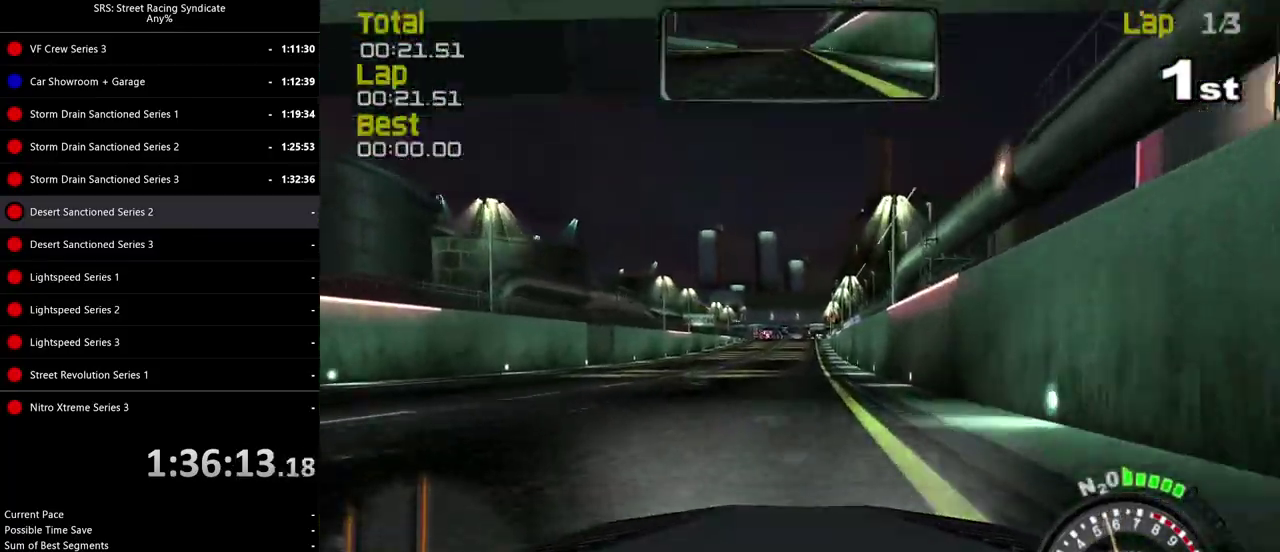
{"buttons": [], "left_stick": "center", "right_stick": "center", "events": [[250, "SQUARE", "up"]]}
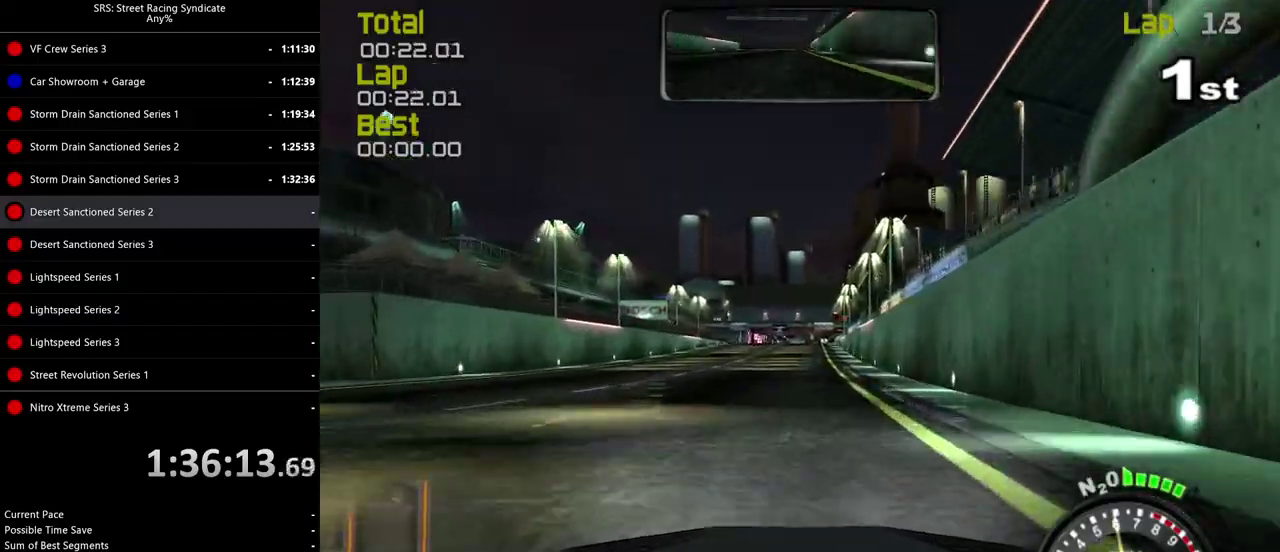
{"buttons": [], "left_stick": "center", "right_stick": "center", "events": []}
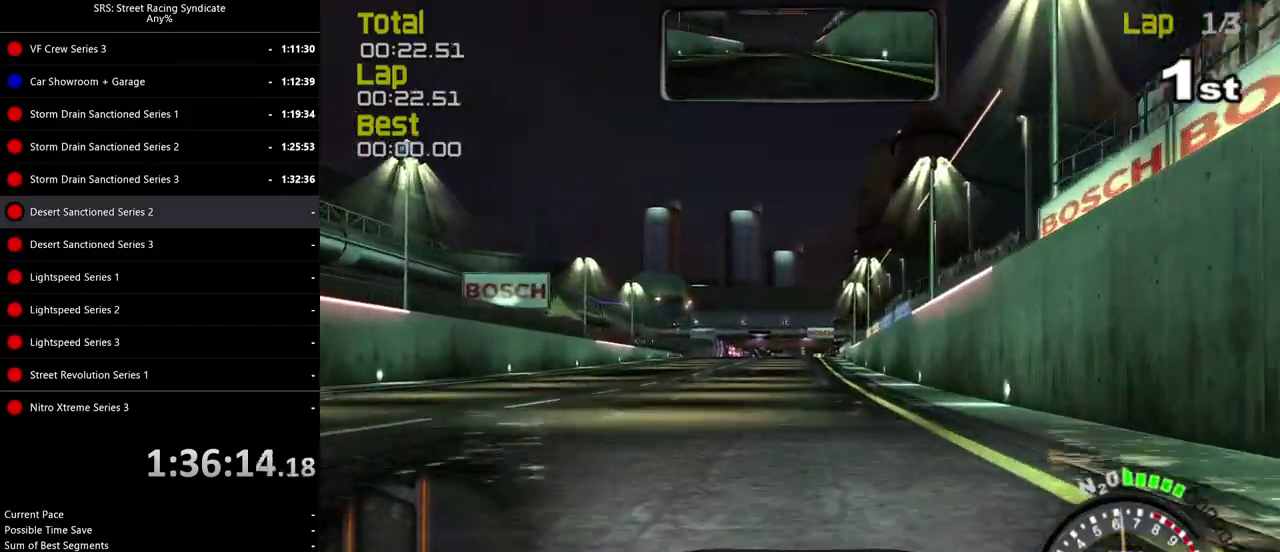
{"buttons": [], "left_stick": "center", "right_stick": "center", "events": []}
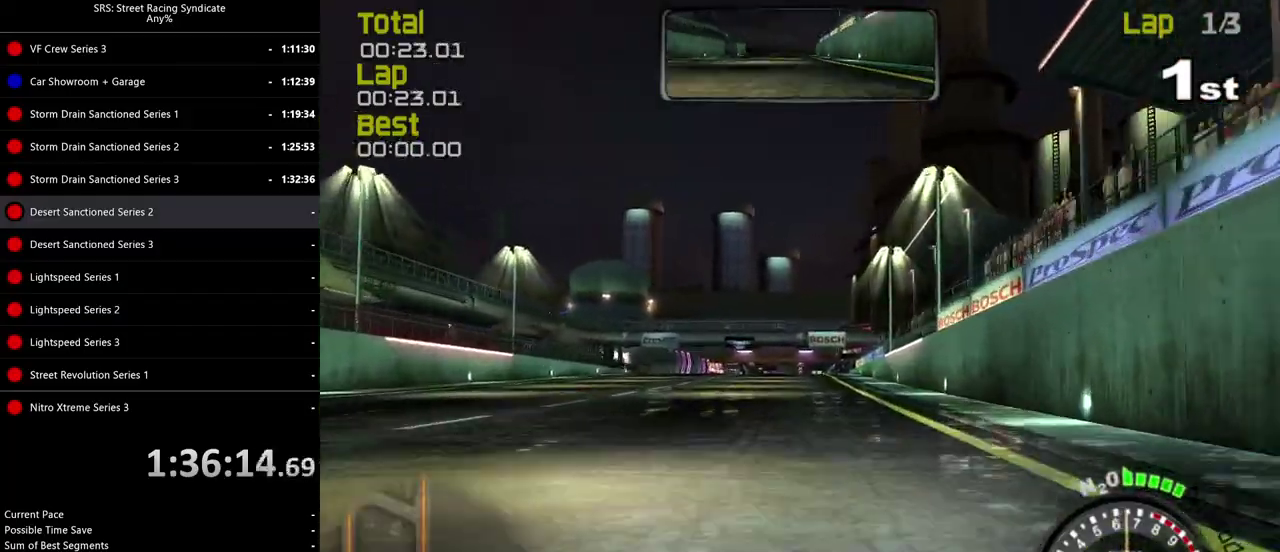
{"buttons": [], "left_stick": "center", "right_stick": "center", "events": []}
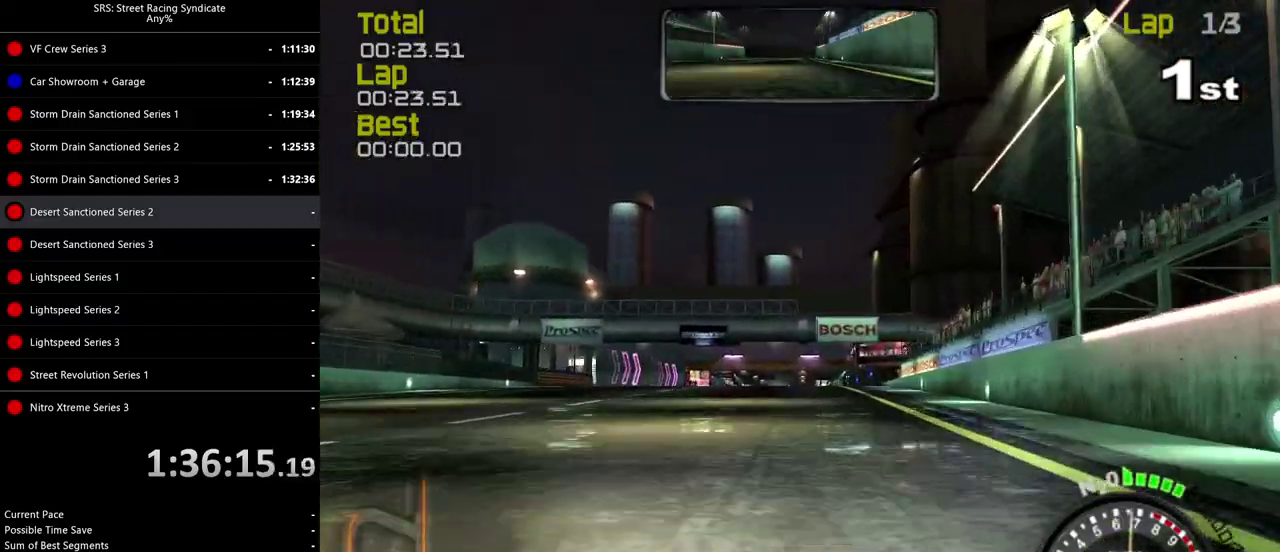
{"buttons": ["TRIANGLE"], "left_stick": "center", "right_stick": "center", "events": [[367, "TRIANGLE", "down"]]}
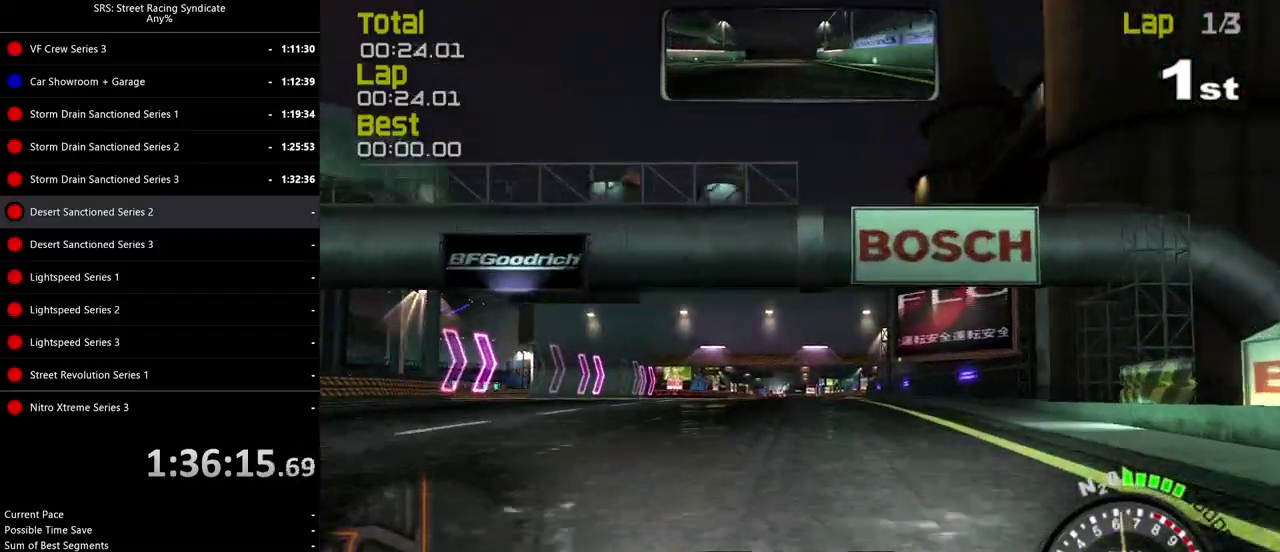
{"buttons": [], "left_stick": "up-right", "right_stick": "center", "events": [[17, "TRIANGLE", "up"], [401, "left_stick", "up-right"]]}
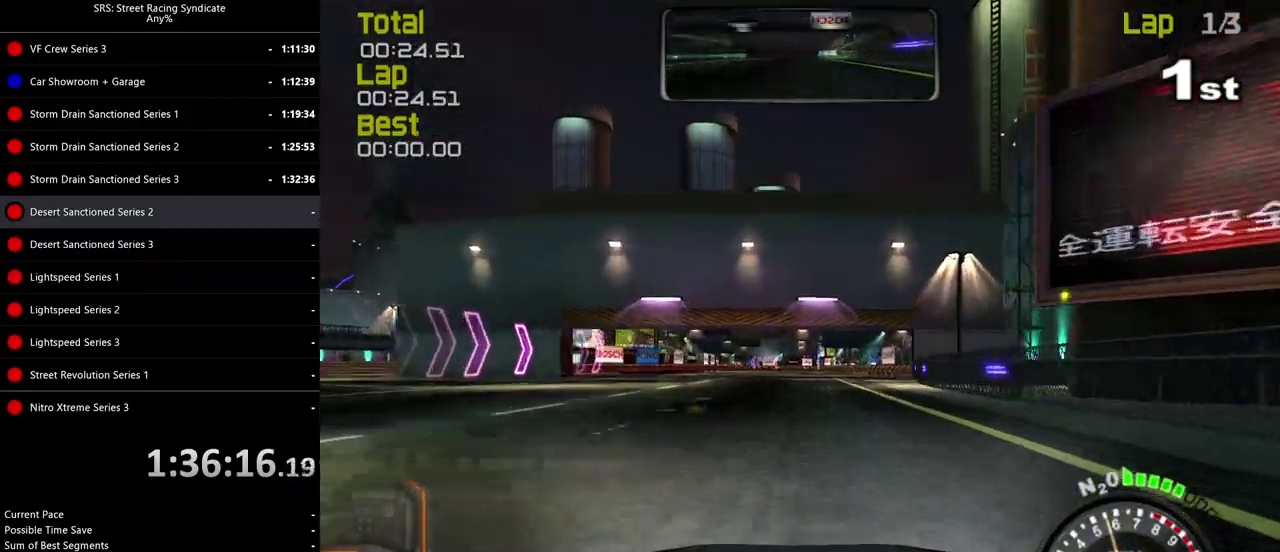
{"buttons": [], "left_stick": "left", "right_stick": "center", "events": [[33, "left_stick", "center"], [150, "left_stick", "right"], [284, "left_stick", "center"], [434, "left_stick", "left"]]}
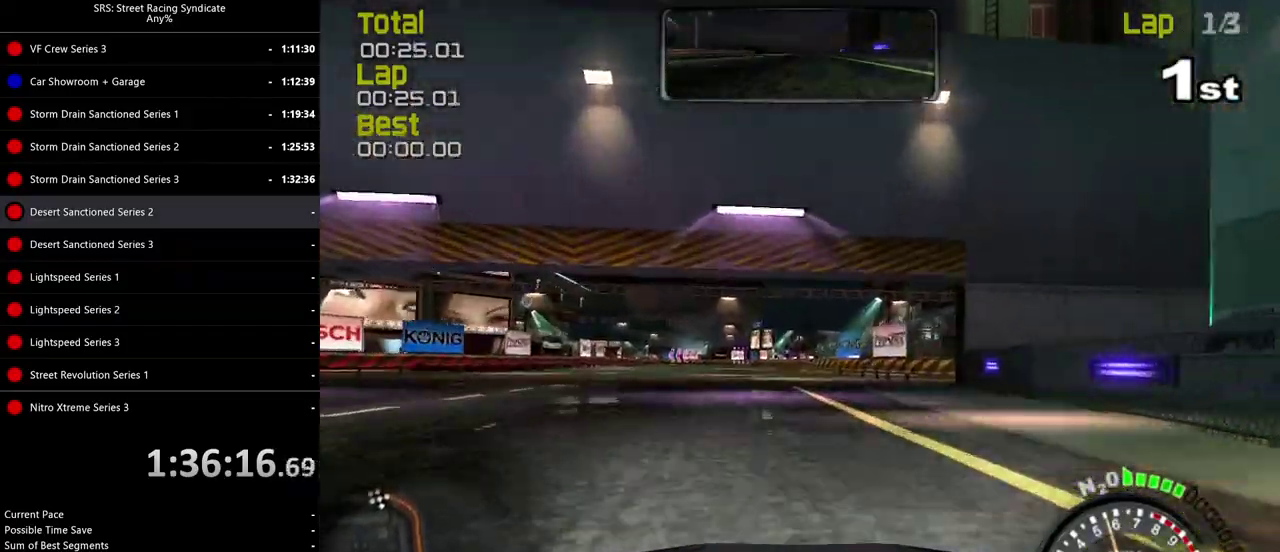
{"buttons": [], "left_stick": "center", "right_stick": "center", "events": [[100, "left_stick", "center"], [201, "left_stick", "left"], [301, "left_stick", "center"]]}
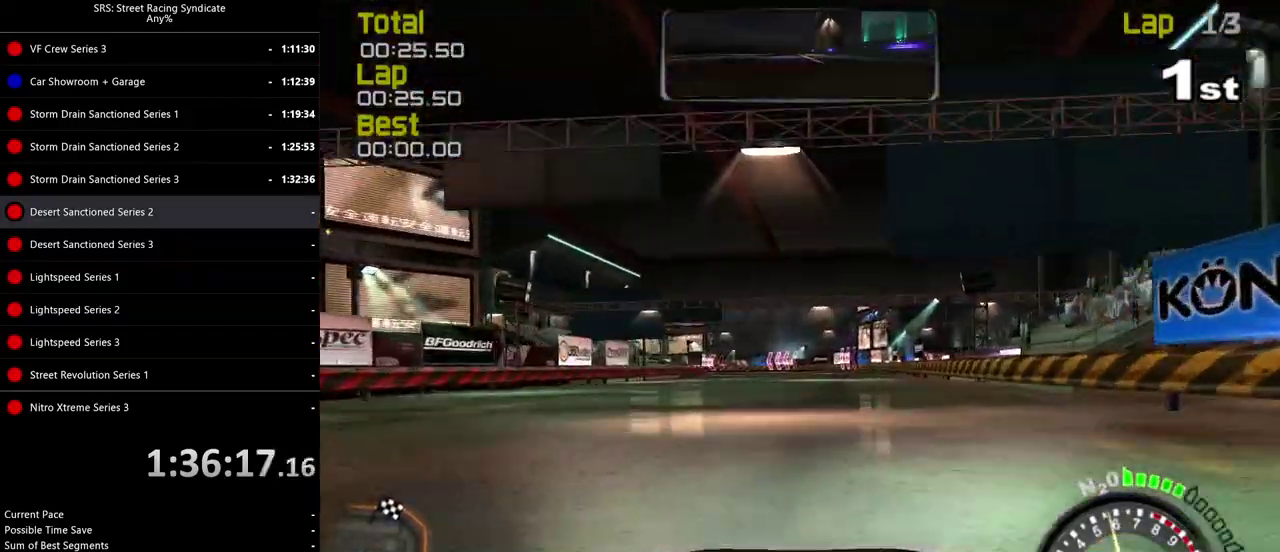
{"buttons": ["L2"], "left_stick": "left", "right_stick": "center"}
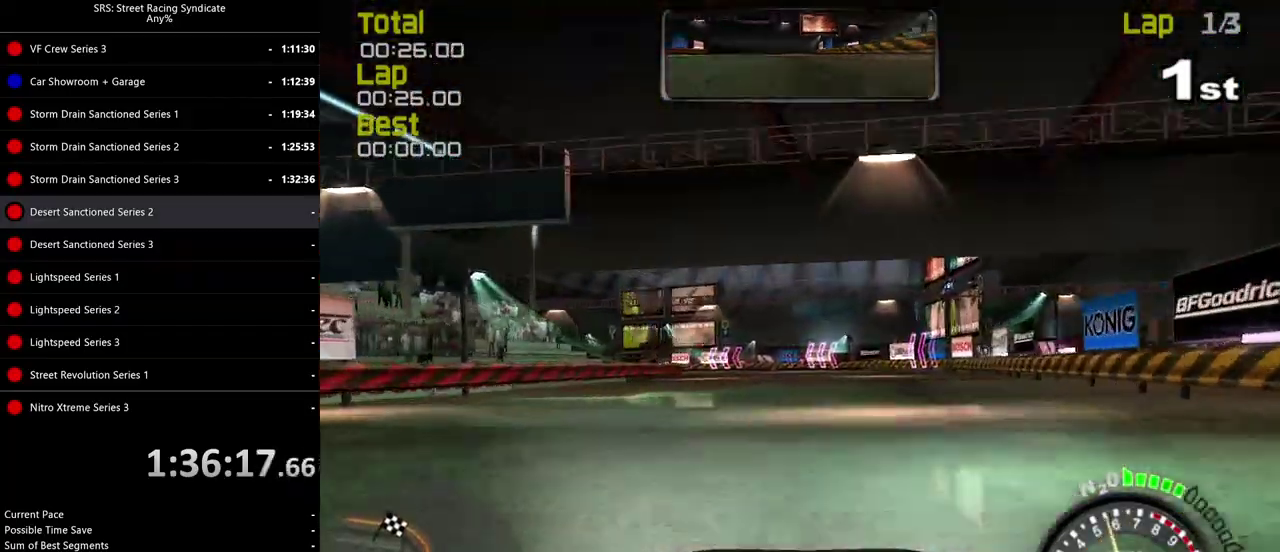
{"buttons": [], "left_stick": "left", "right_stick": "center"}
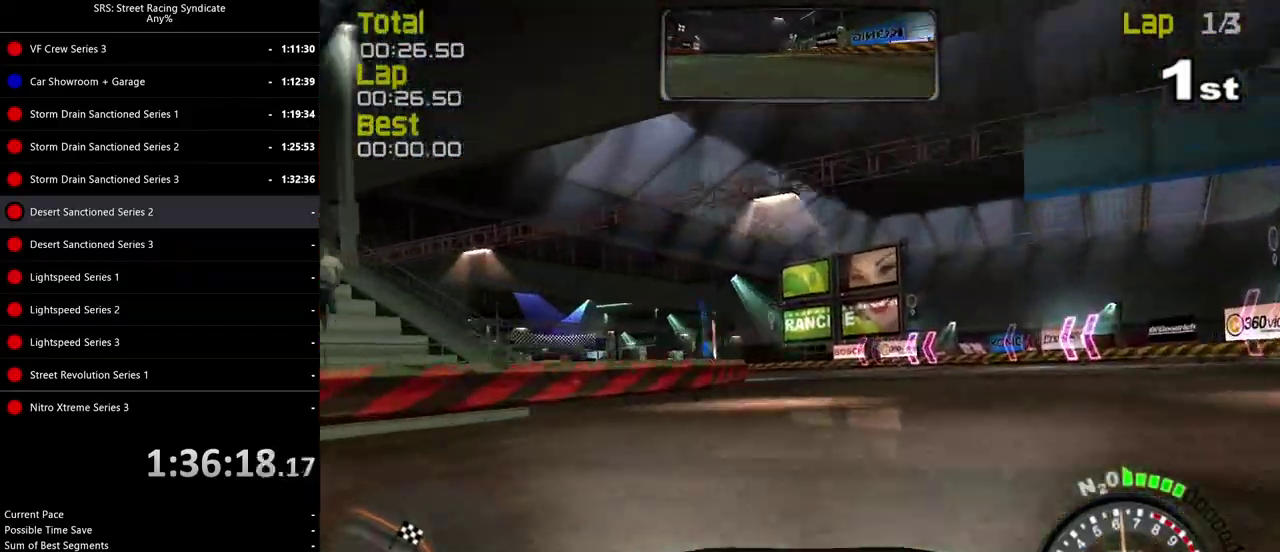
{"buttons": [], "left_stick": "left", "right_stick": "center", "events": [[67, "left_stick", "up-left"], [117, "left_stick", "center"], [267, "left_stick", "left"]]}
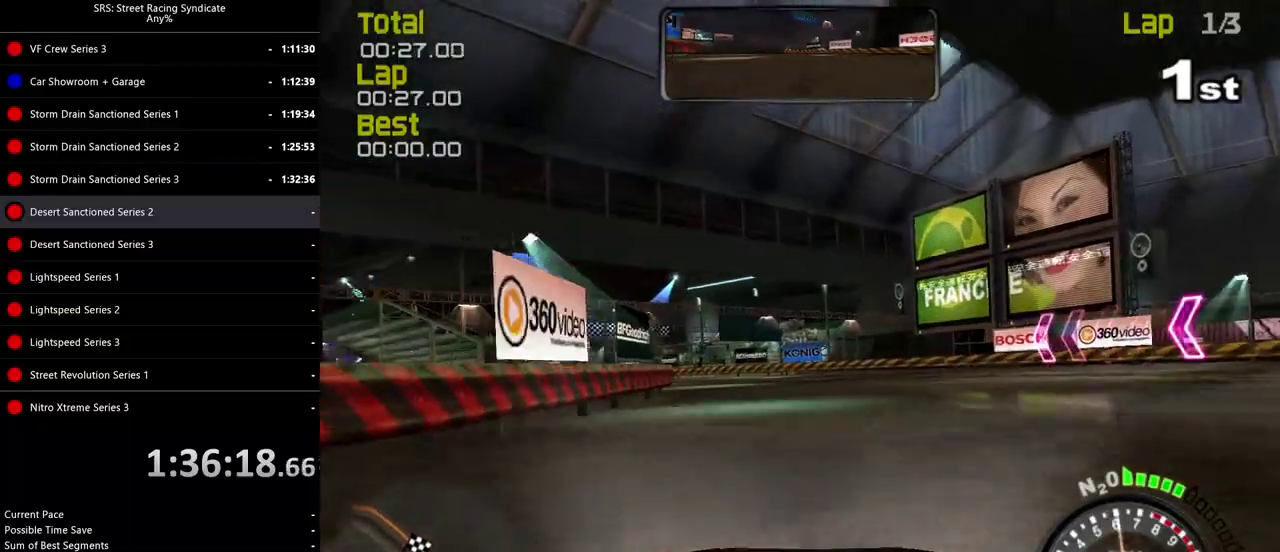
{"buttons": [], "left_stick": "left", "right_stick": "center", "events": []}
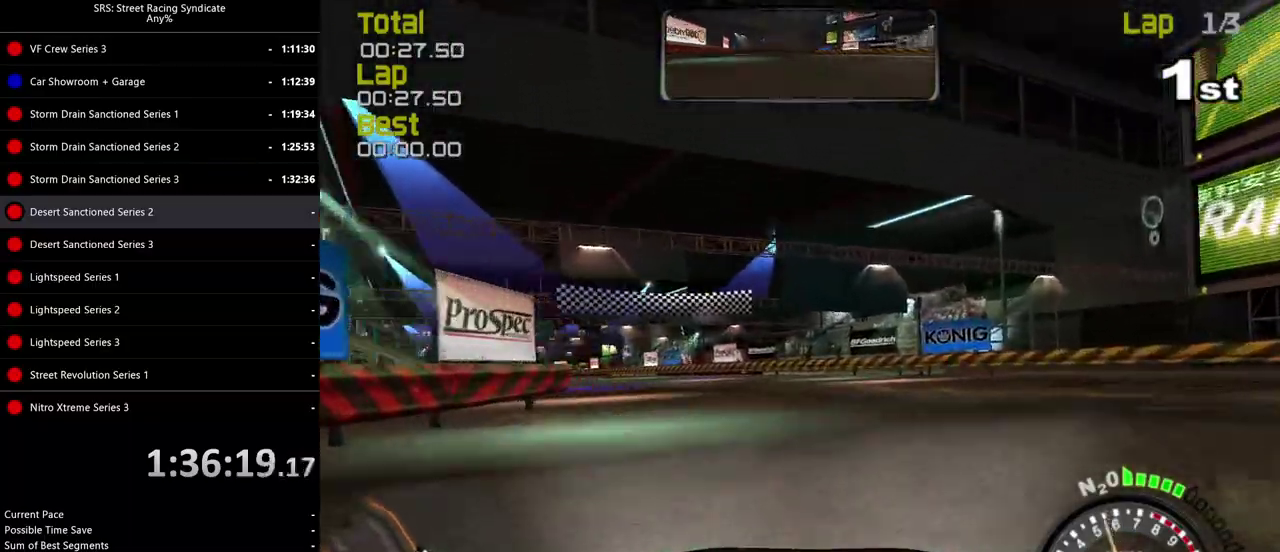
{"buttons": [], "left_stick": "left", "right_stick": "center", "events": [[167, "left_stick", "up-left"], [284, "left_stick", "left"]]}
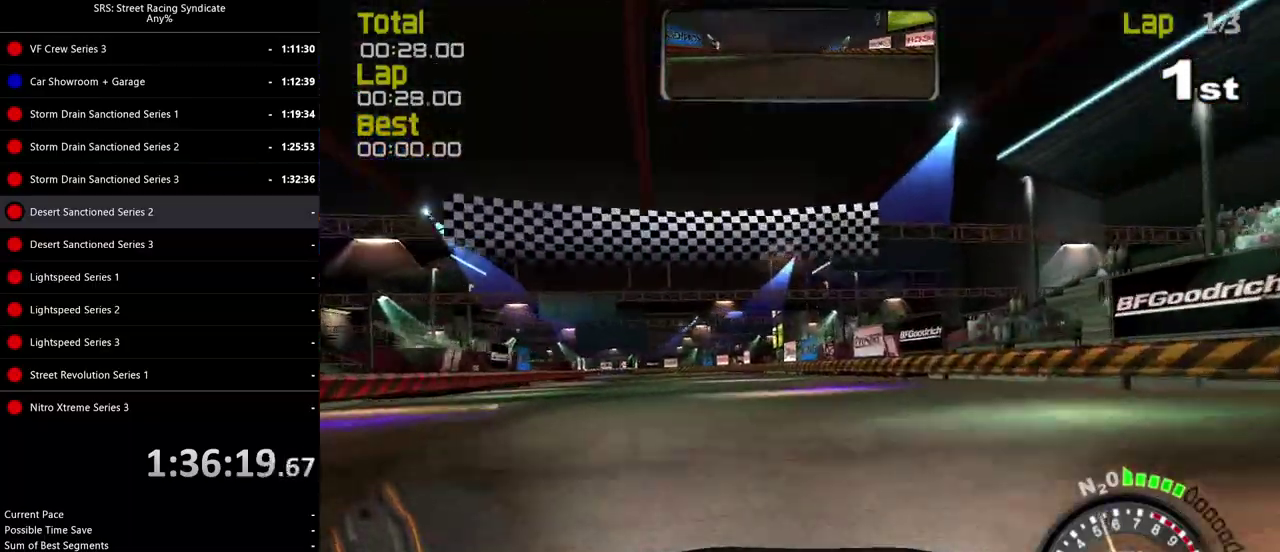
{"buttons": [], "left_stick": "left", "right_stick": "center", "events": []}
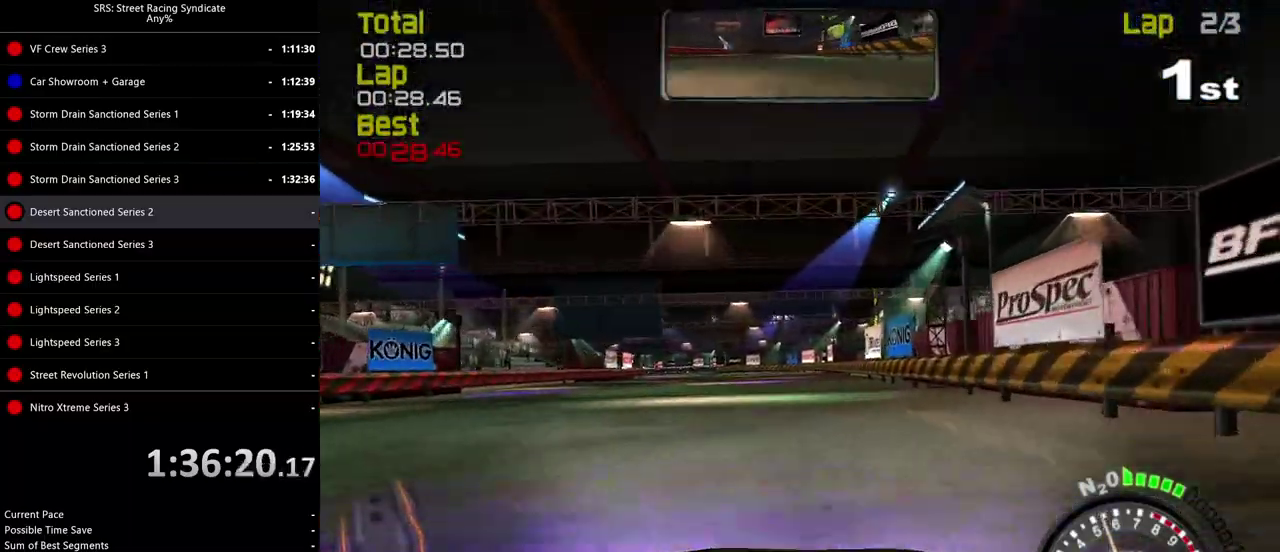
{"buttons": [], "left_stick": "left", "right_stick": "center", "events": [[84, "left_stick", "center"], [384, "left_stick", "left"]]}